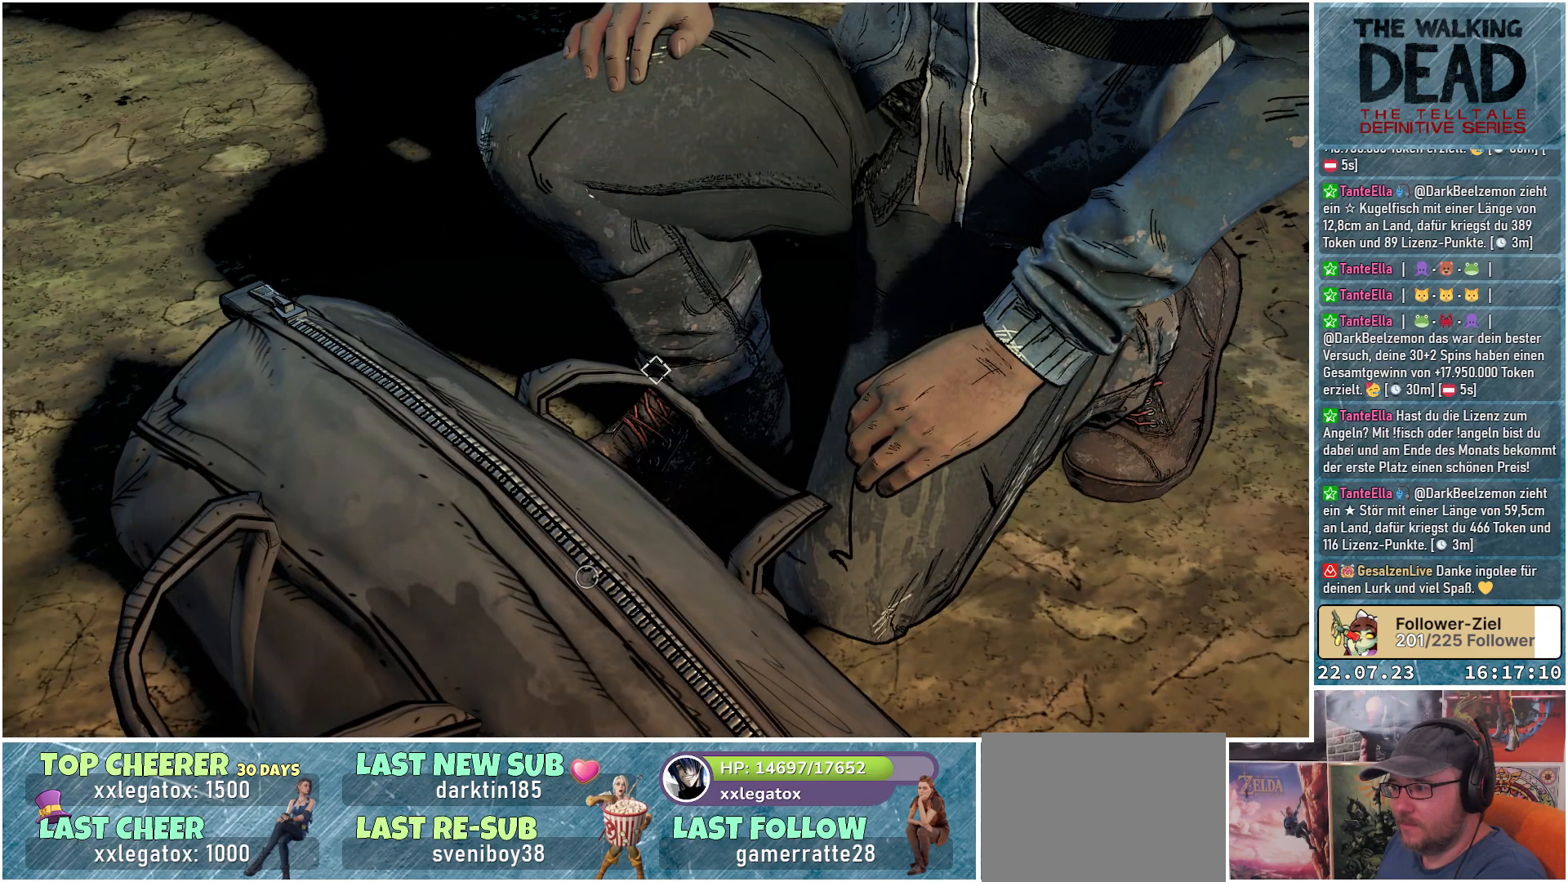
Gameplay with a controller (Xbox layout); each line is a JSON object with the inputs held at the frame after it. "events" lists button and stick changes between this image and that frame as [ms after this image, input, new state], when the widget could be followed in between.
{"buttons": [], "left_stick": "center", "right_stick": "down", "events": [[317, "right_stick", "down"]]}
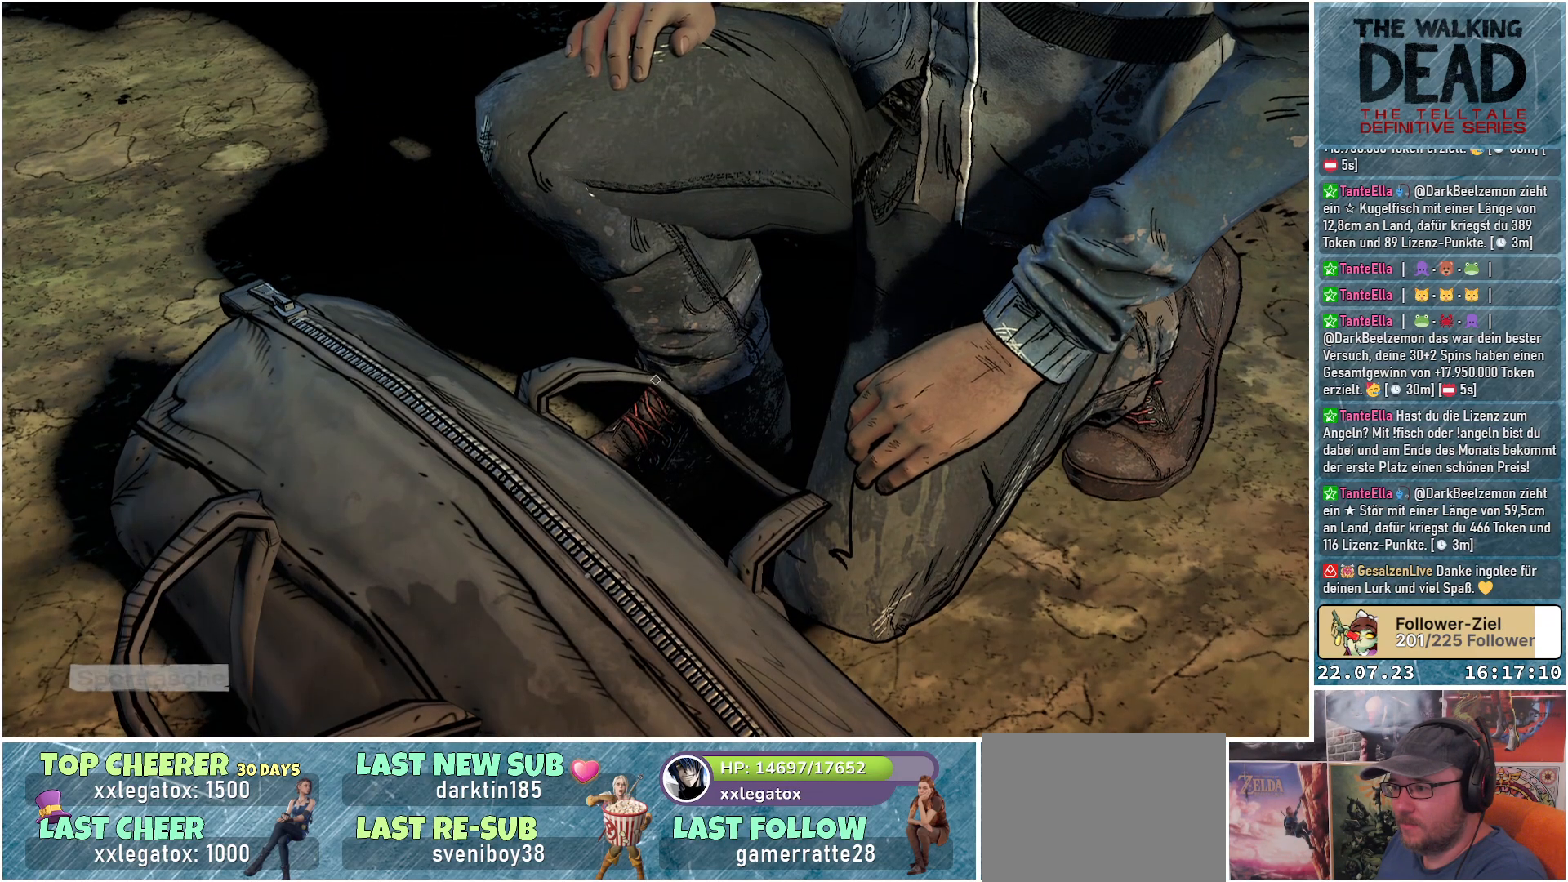
{"buttons": [], "left_stick": "center", "right_stick": "down-left", "events": [[317, "right_stick", "down-left"]]}
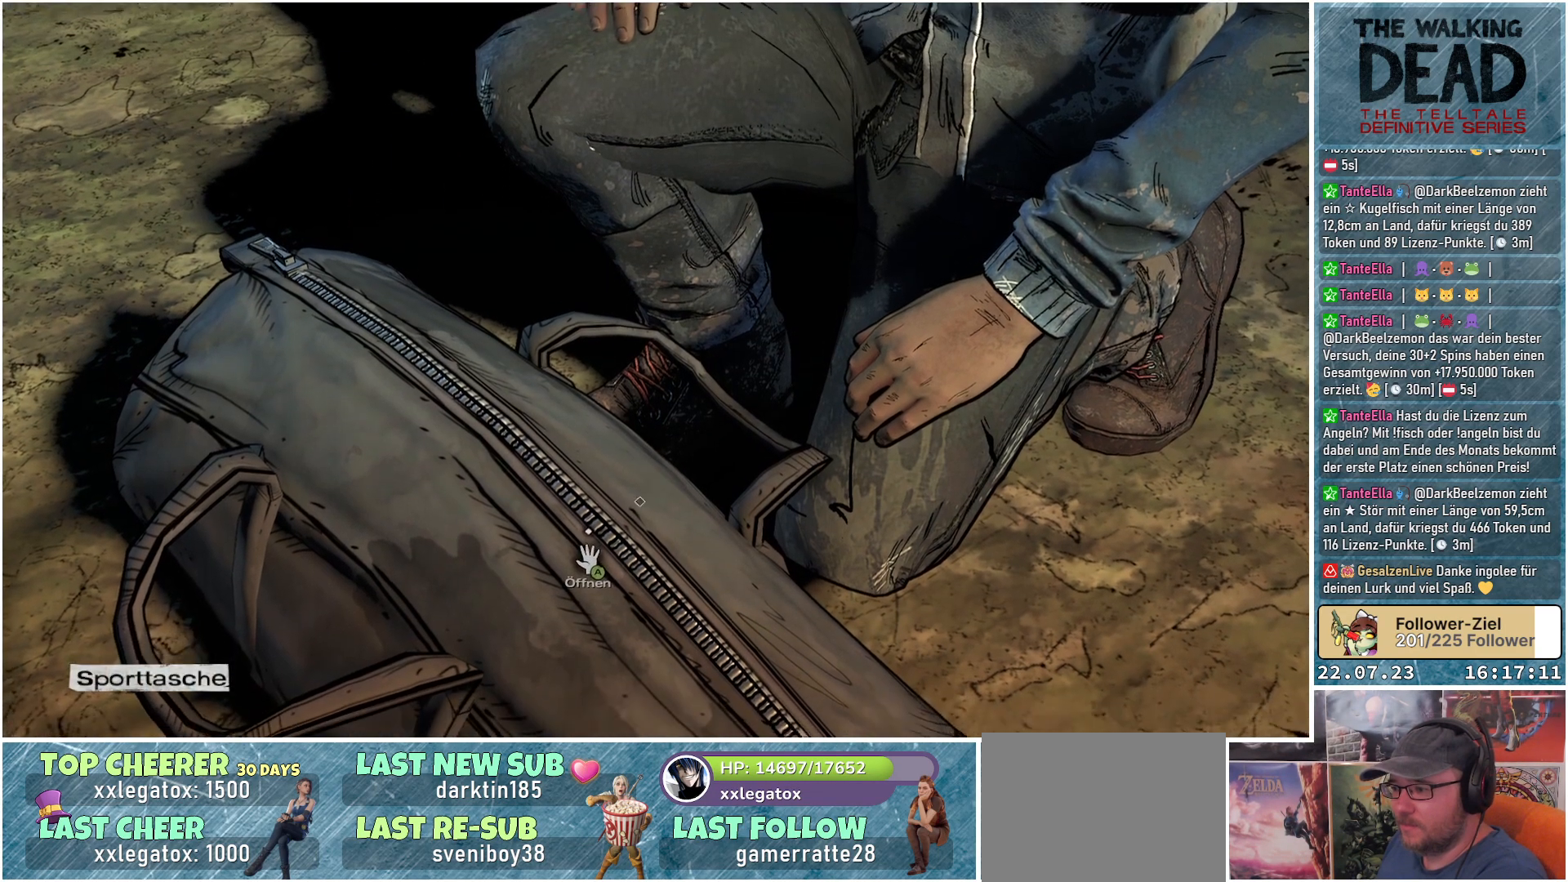
{"buttons": [], "left_stick": "center", "right_stick": "center", "events": [[183, "right_stick", "left"], [317, "right_stick", "center"]]}
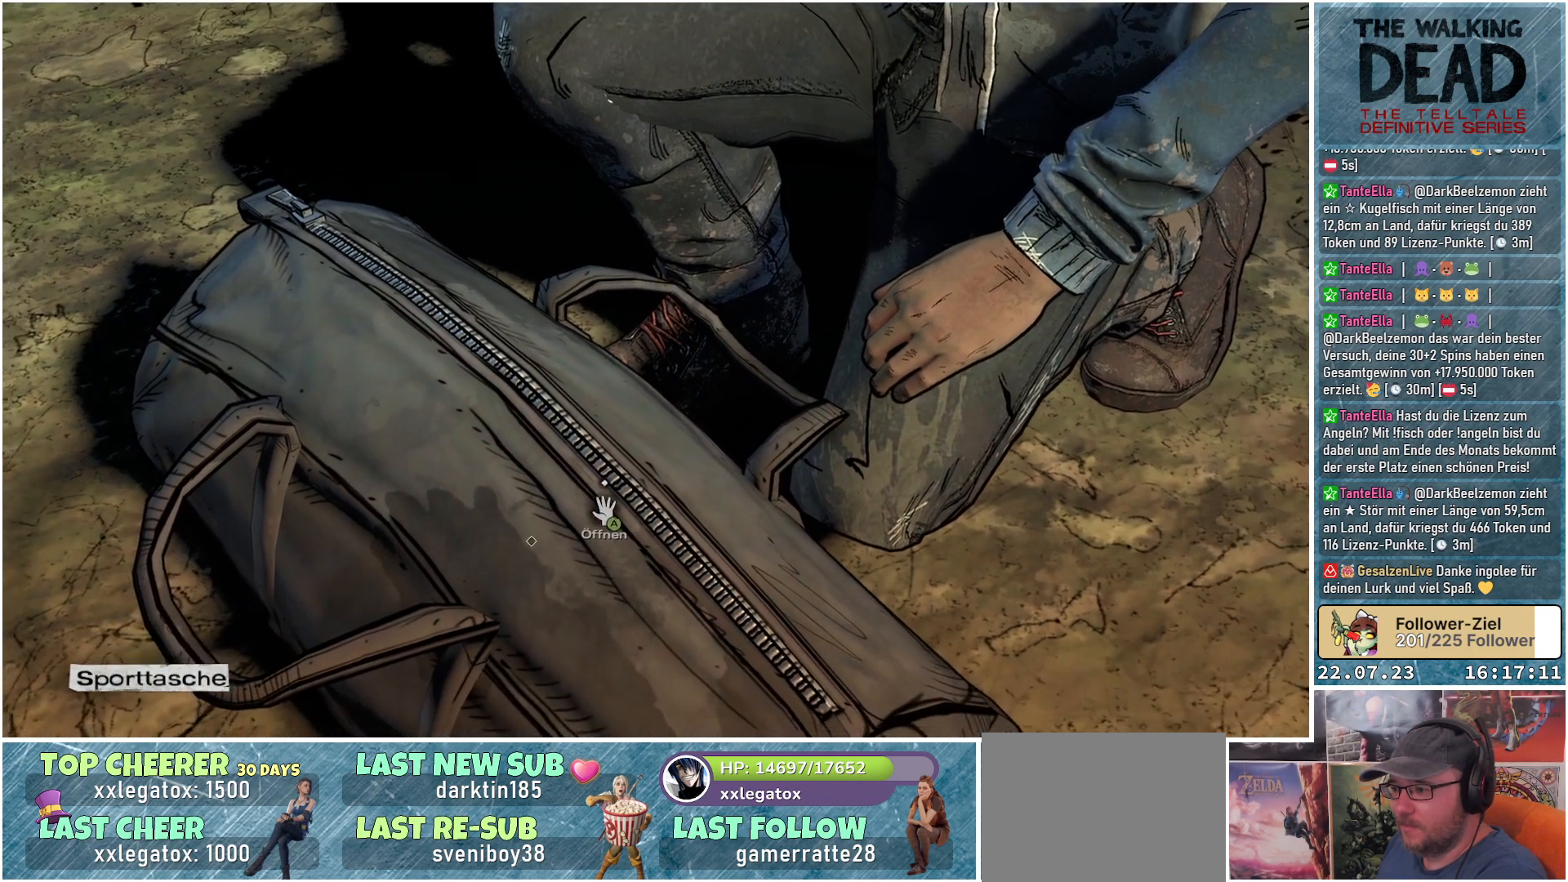
{"buttons": [], "left_stick": "center", "right_stick": "center", "events": [[117, "A", "down"], [267, "A", "up"]]}